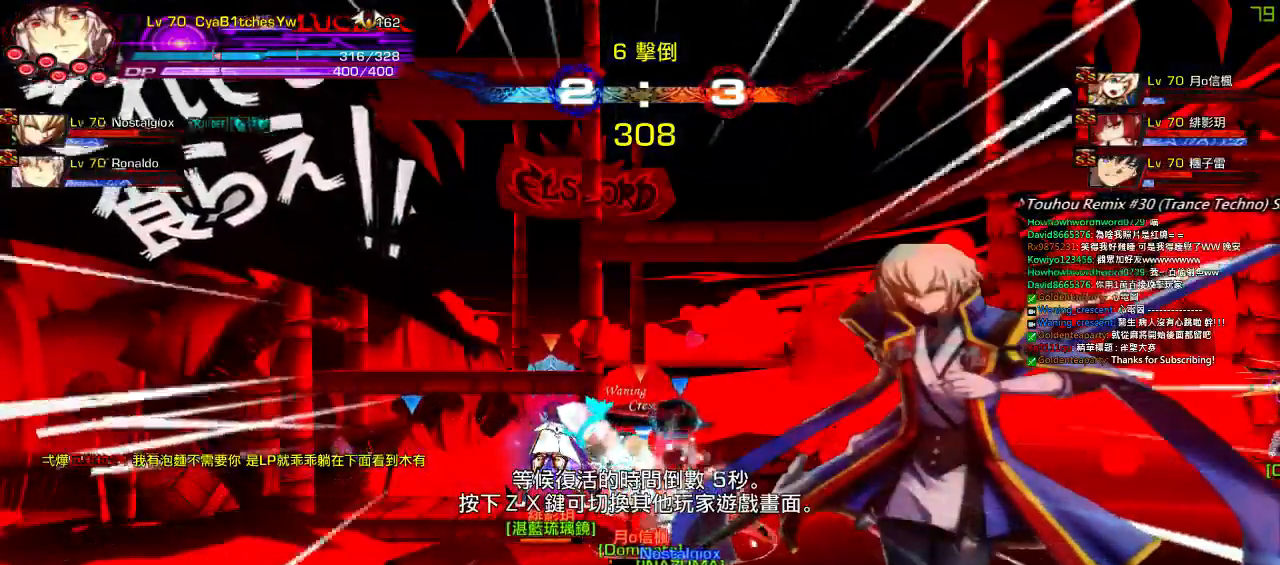
Gameplay with keyboard; each line is a JSON object with the keys held at the frame after it. "events" lists presses ("down") and releases ("up") of "a", "c", "ctrl", "d", "down", "e", "left", "q", "r", "right", "s", "space", "up", "w", "x" and "z" between this image and that frame as [ms after this image, input, new state], when the widget could be followed in between. No other keys are recorded. Mouse input is not recorded.
{"keys": [], "events": [[317, "e", "down"], [434, "e", "up"]]}
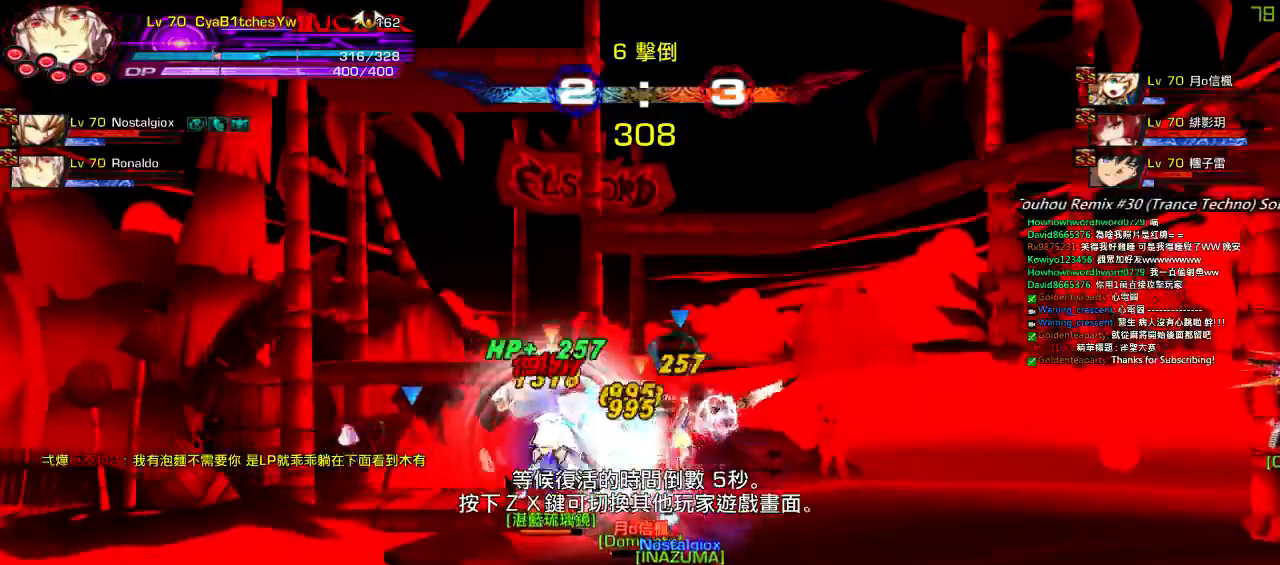
{"keys": [], "events": []}
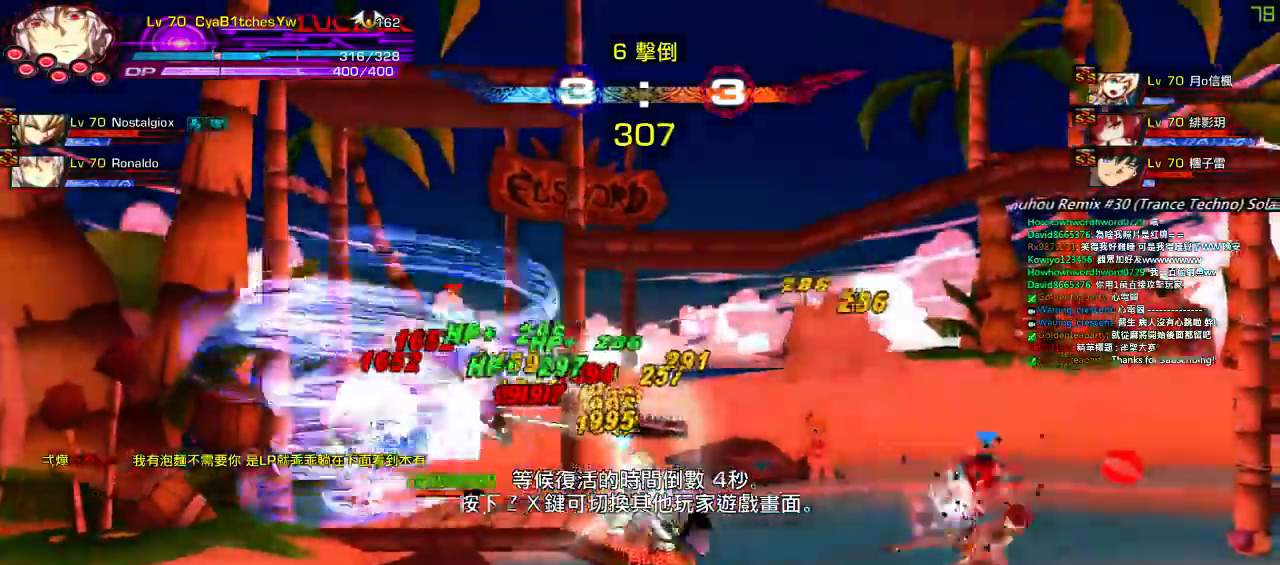
{"keys": [], "events": []}
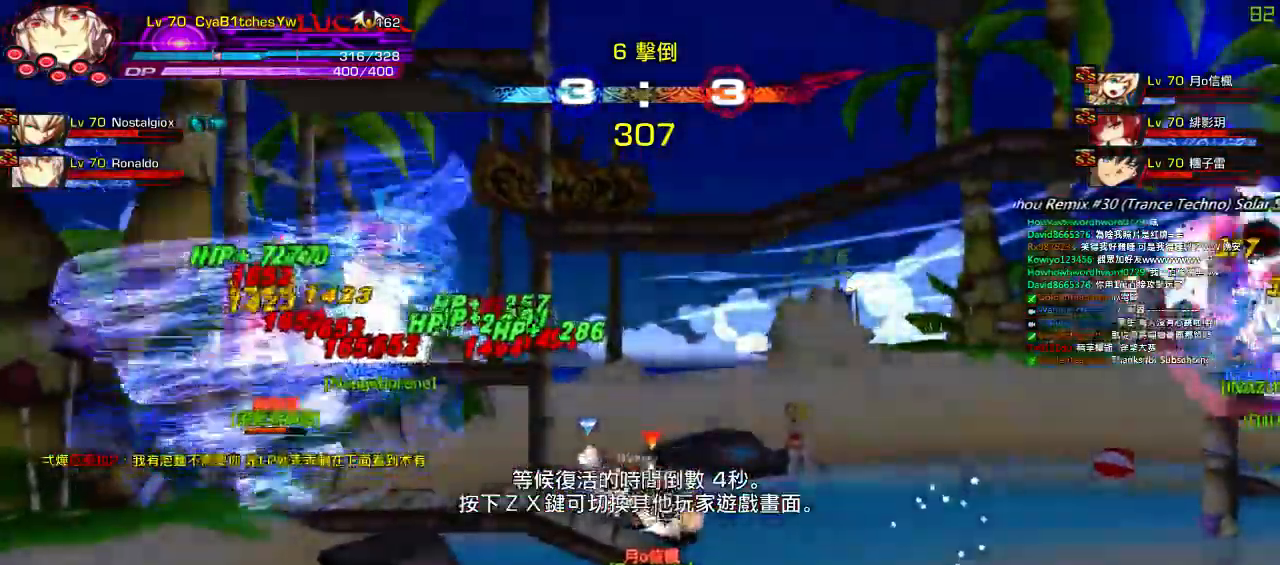
{"keys": ["r"], "events": [[367, "r", "down"]]}
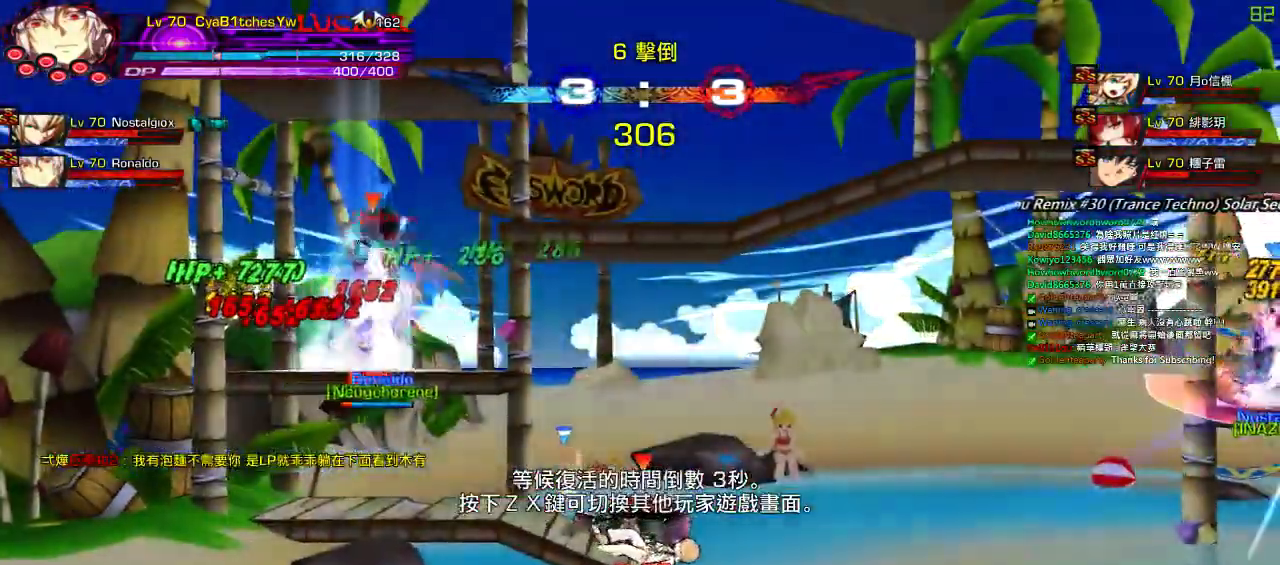
{"keys": [], "events": [[34, "r", "up"], [134, "a", "down"], [267, "a", "up"], [267, "space", "down"], [400, "space", "up"]]}
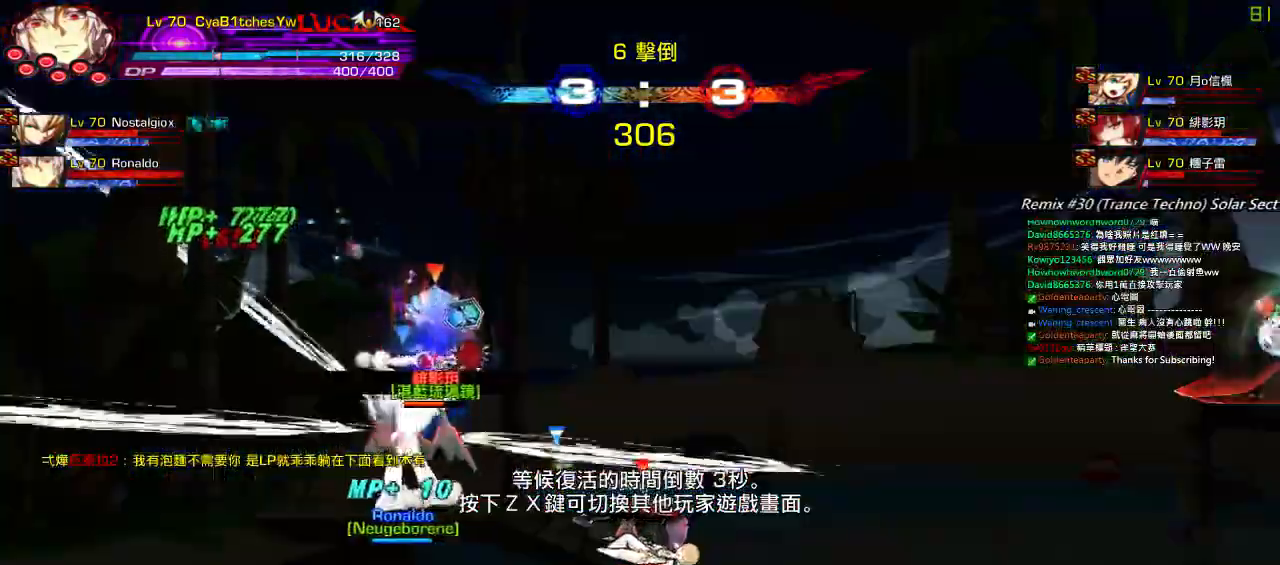
{"keys": [], "events": [[384, "space", "down"], [484, "space", "up"]]}
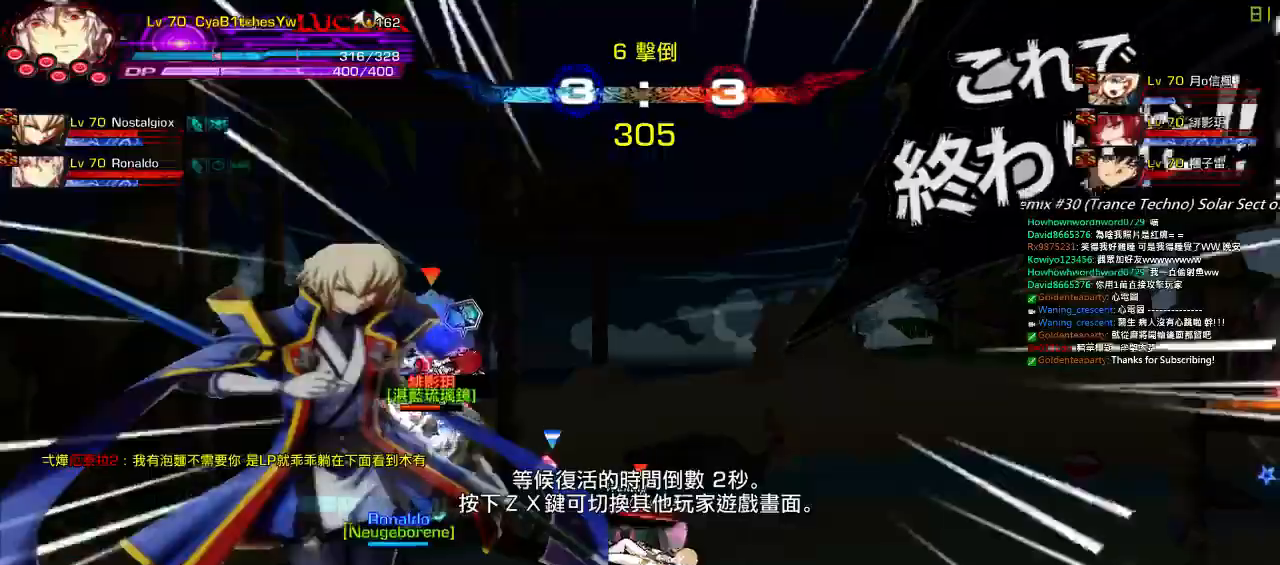
{"keys": [], "events": [[17, "a", "down"], [117, "a", "up"], [284, "x", "down"], [384, "x", "up"]]}
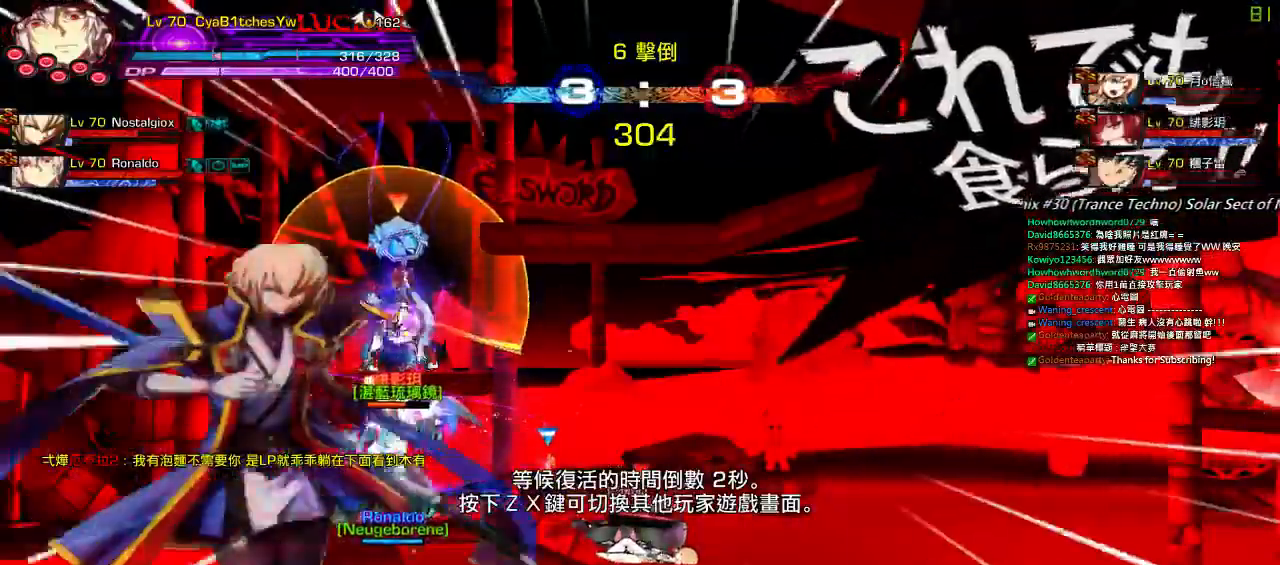
{"keys": [], "events": []}
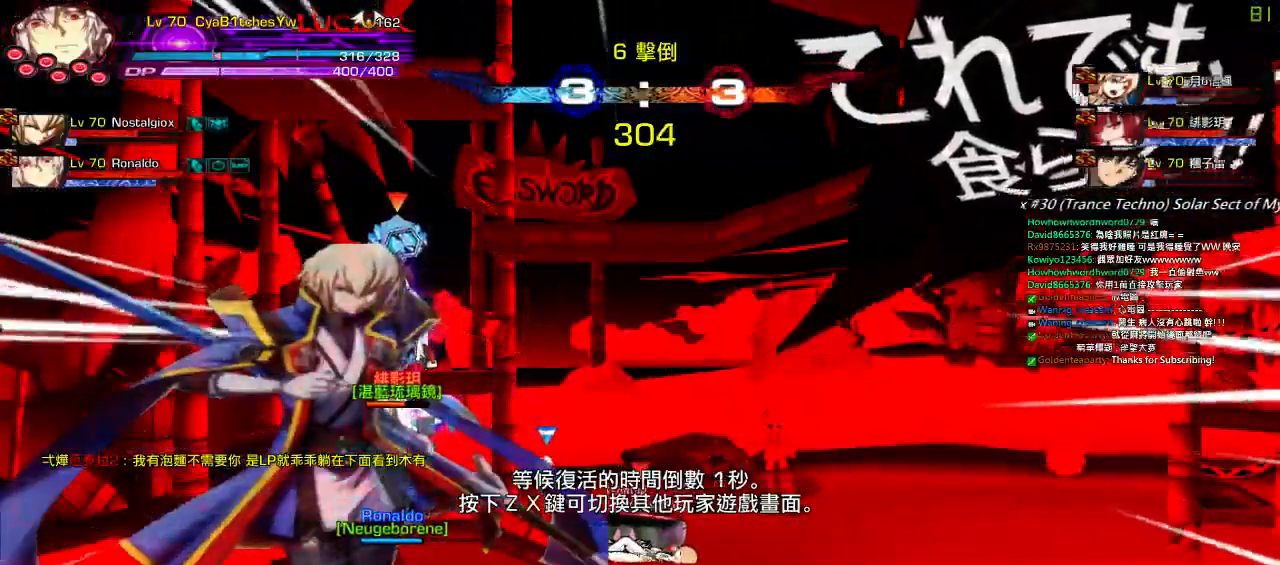
{"keys": [], "events": []}
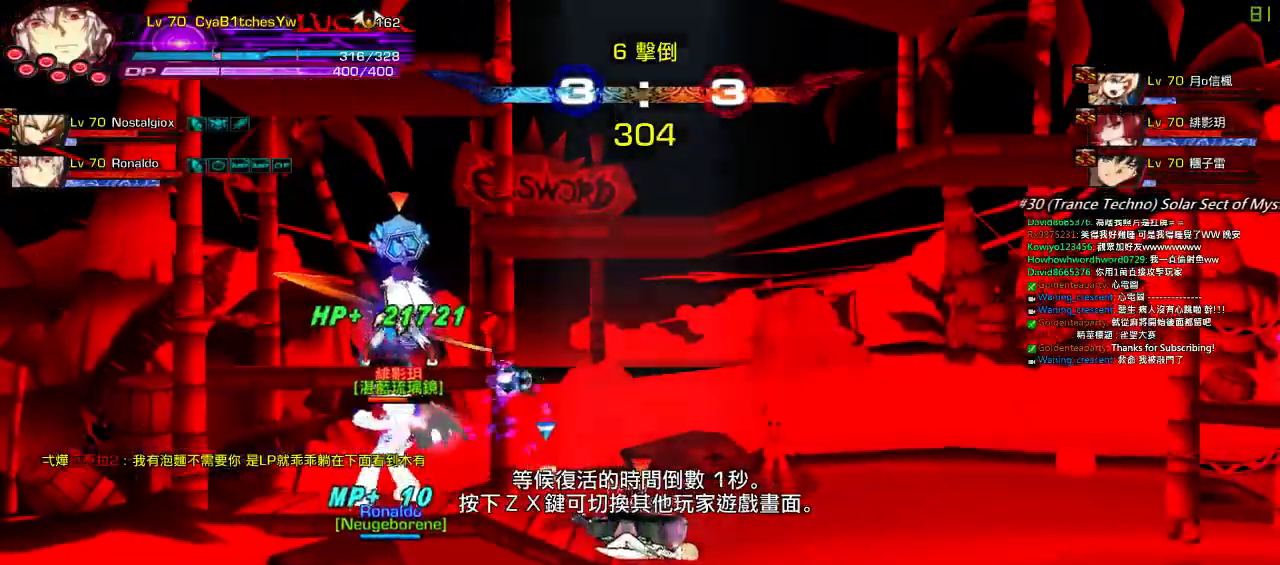
{"keys": [], "events": [[284, "ctrl", "down"], [334, "ctrl", "up"], [434, "ctrl", "down"], [500, "ctrl", "up"]]}
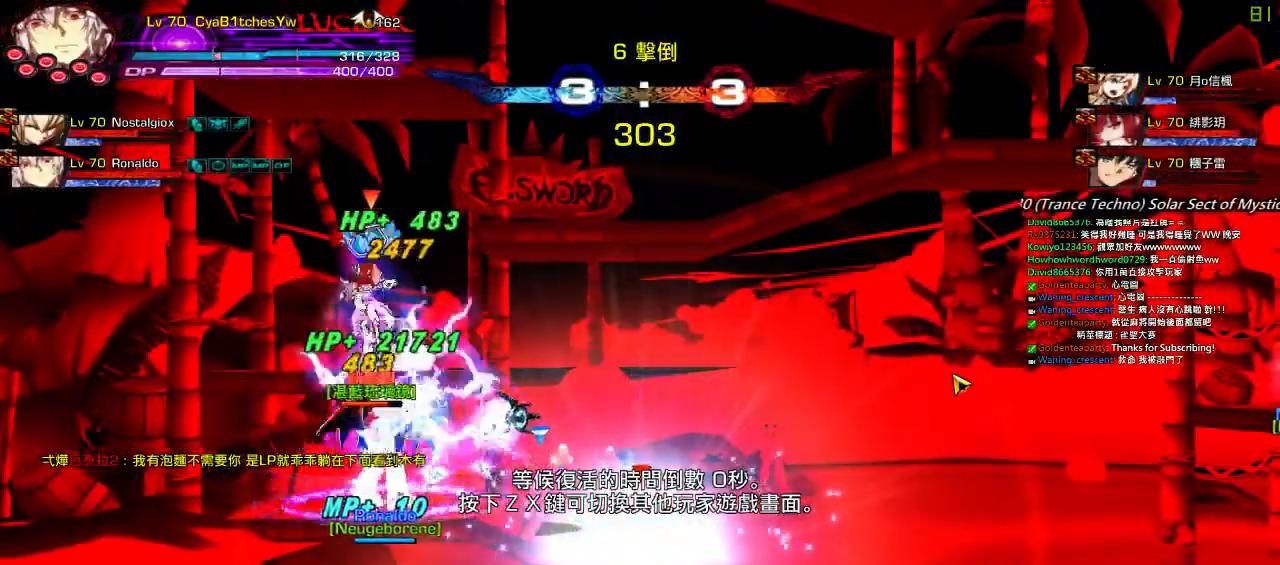
{"keys": [], "events": []}
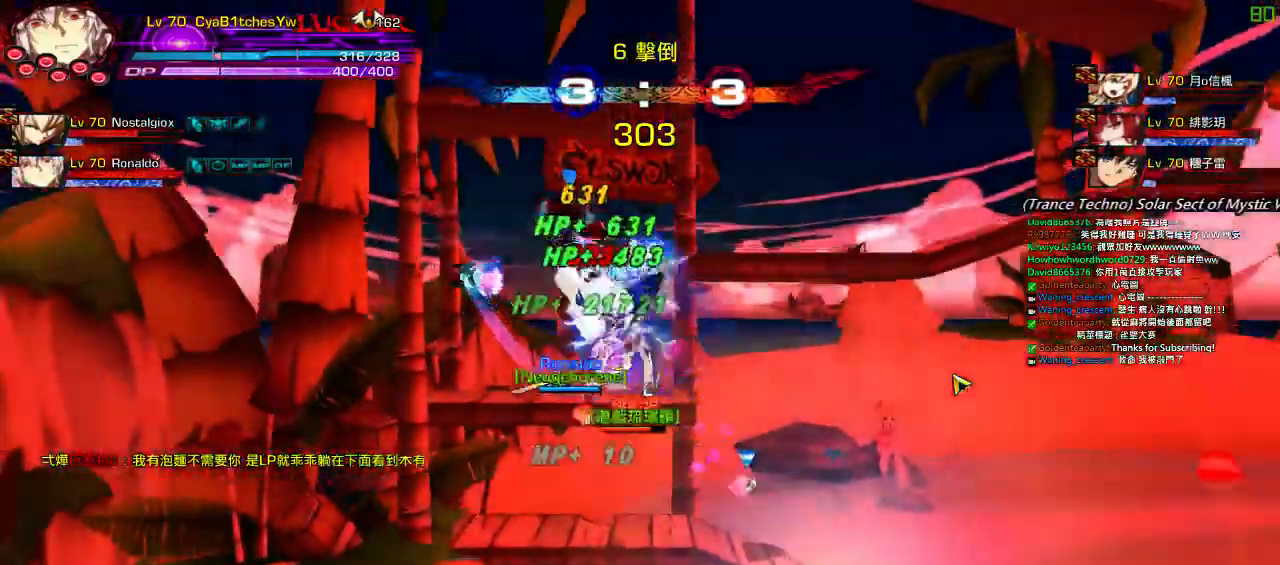
{"keys": [], "events": []}
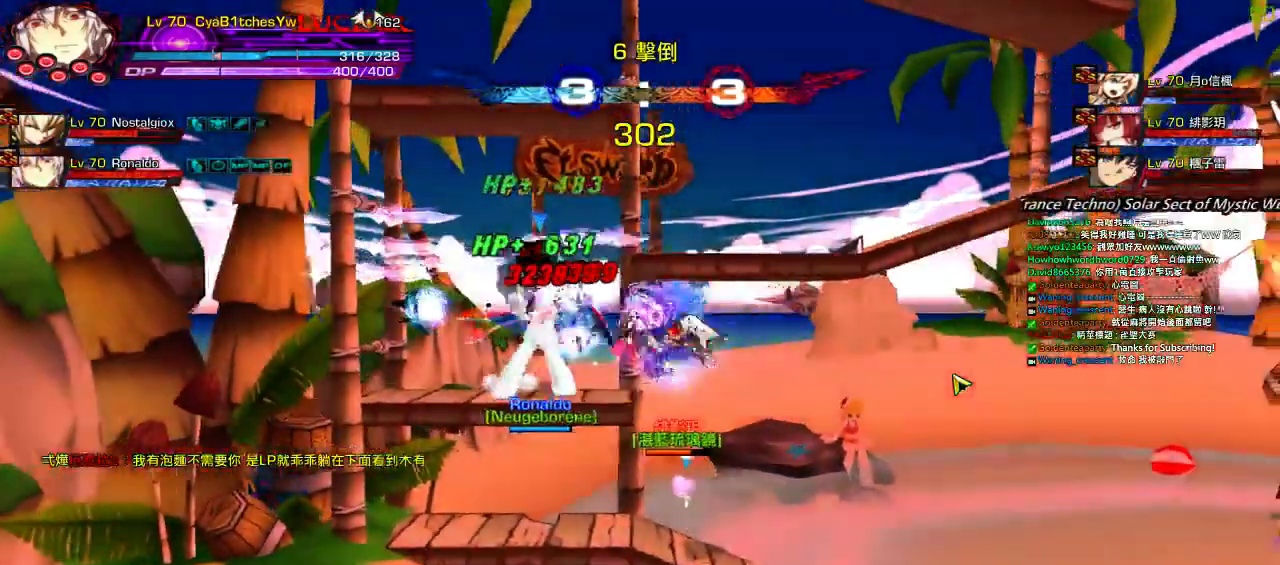
{"keys": ["left"], "events": [[167, "right", "down"], [267, "right", "up"], [284, "right", "down"], [434, "left", "down"], [434, "right", "up"]]}
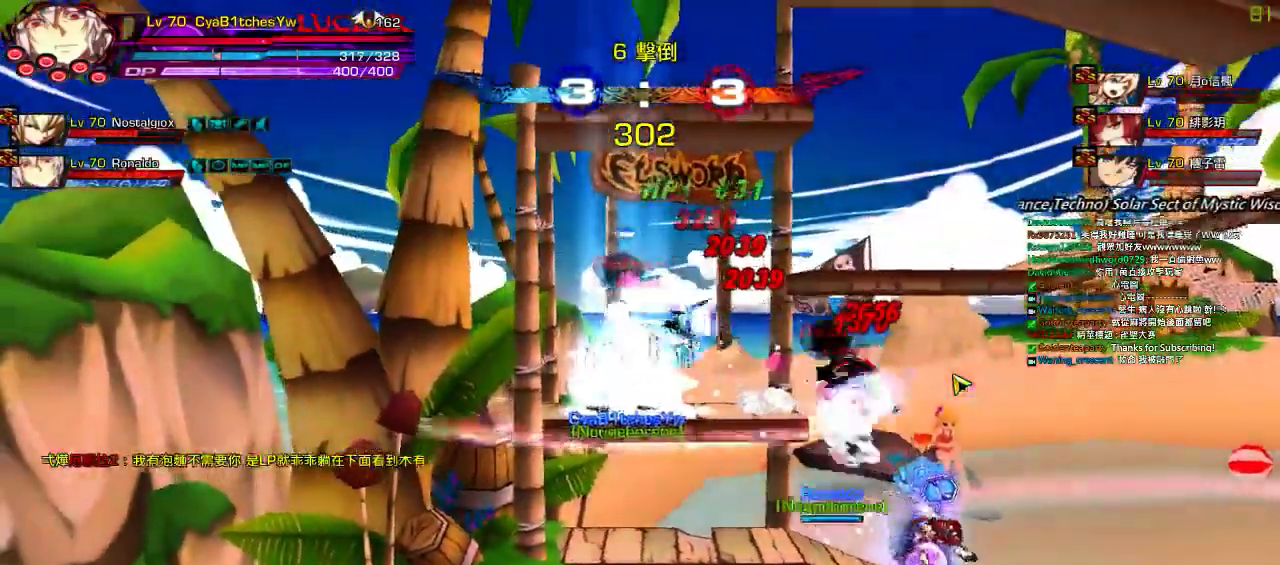
{"keys": ["r", "right"], "events": [[34, "left", "up"], [34, "right", "down"], [134, "right", "up"], [200, "right", "down"], [300, "r", "down"], [367, "r", "up"], [434, "r", "down"]]}
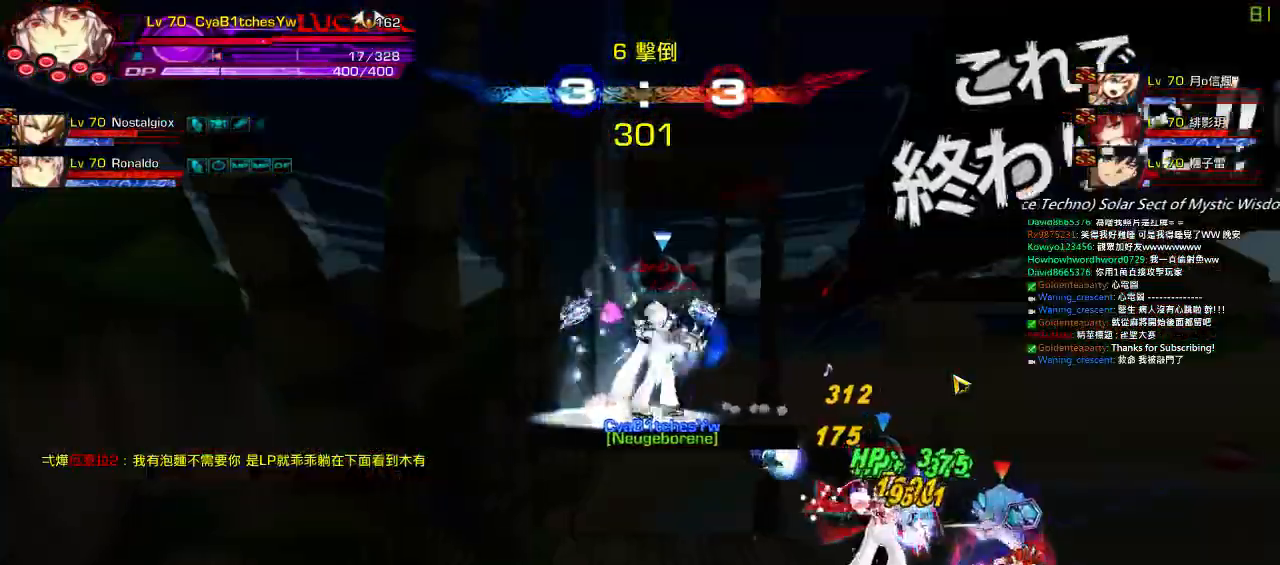
{"keys": [], "events": [[17, "r", "up"], [84, "r", "down"], [84, "right", "up"], [217, "r", "up"]]}
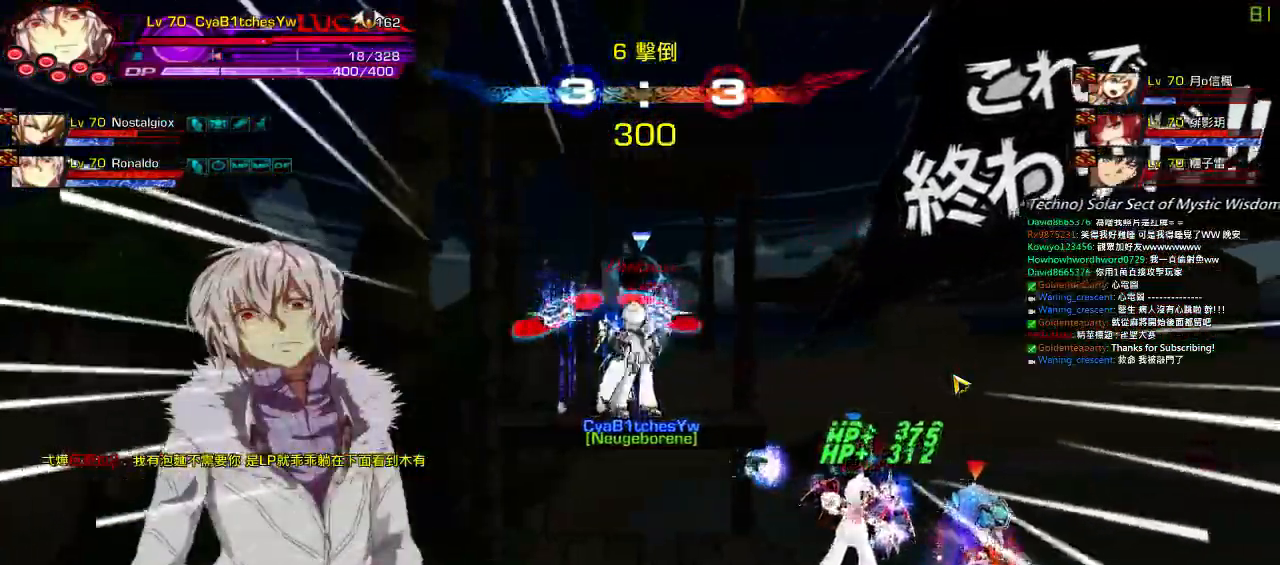
{"keys": [], "events": []}
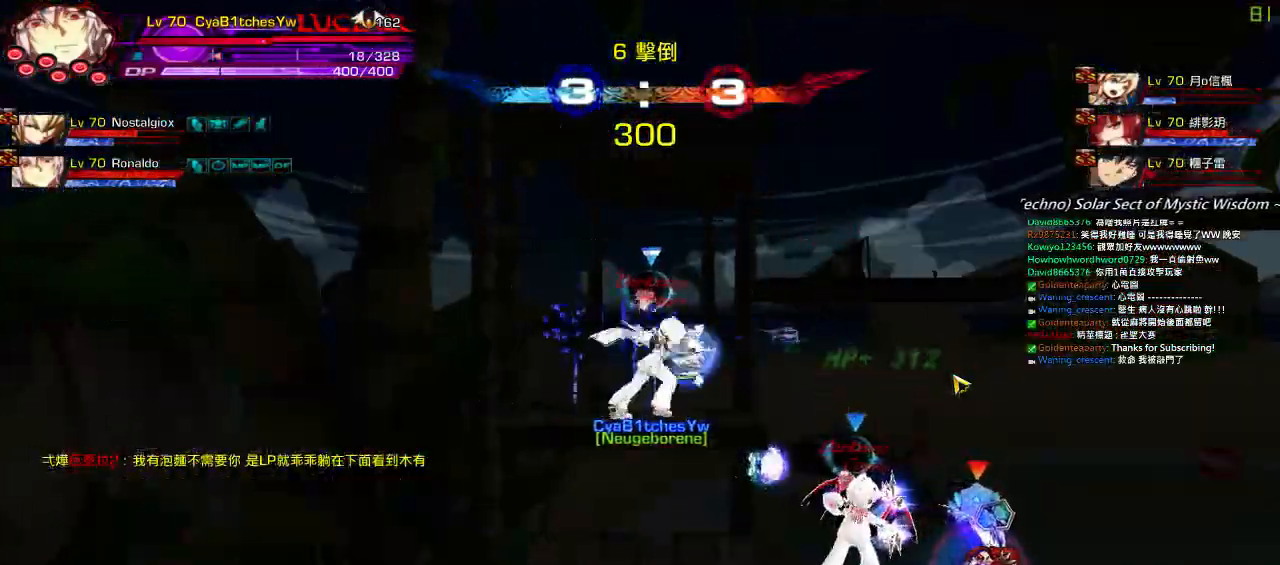
{"keys": ["right"], "events": [[284, "right", "down"]]}
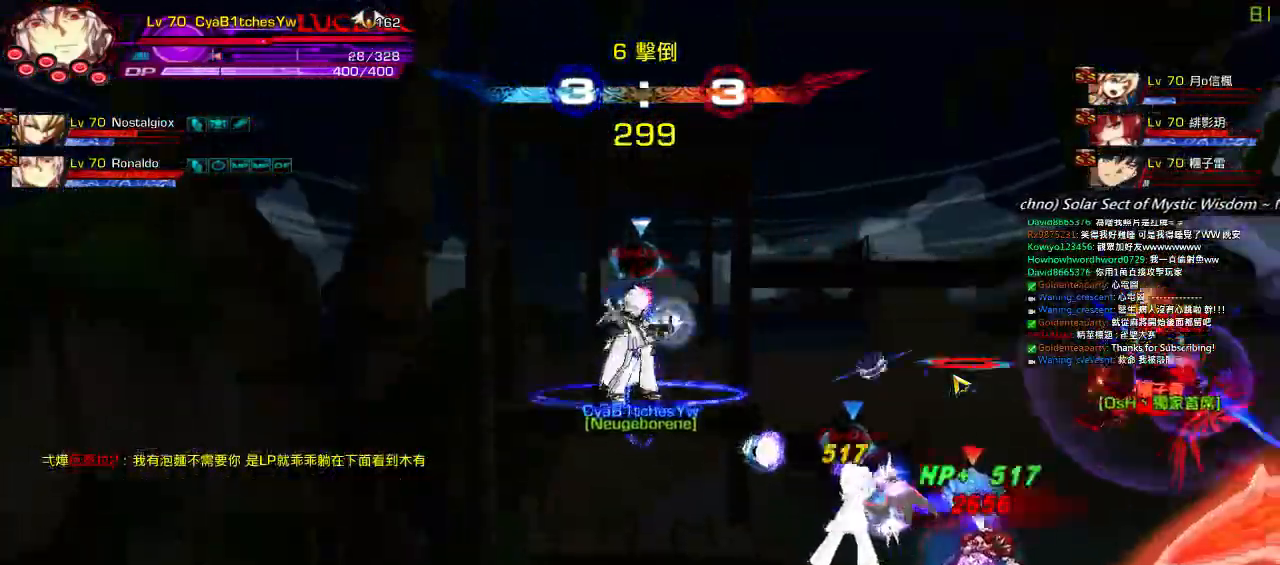
{"keys": ["ctrl", "right"], "events": [[17, "ctrl", "down"], [84, "ctrl", "up"], [150, "ctrl", "down"], [250, "ctrl", "up"], [317, "ctrl", "down"], [417, "ctrl", "up"], [450, "ctrl", "down"]]}